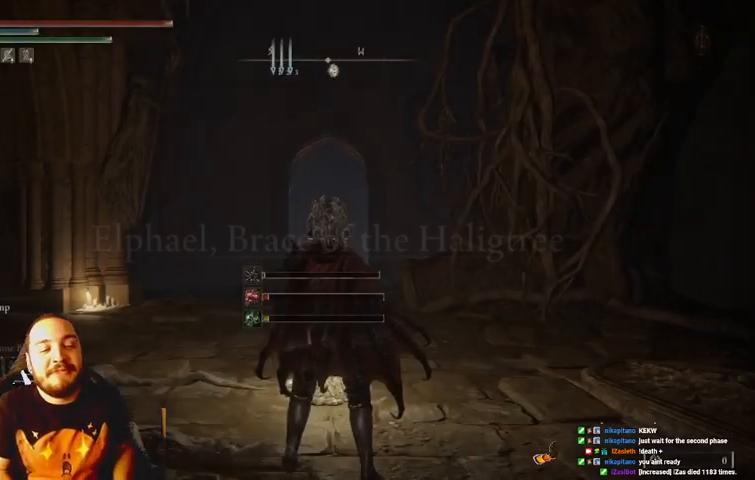
Gameplay with a controller (Xbox layout); each line is a JSON object with the inputs held at the frame after it. "events" lists button and stick changes between this image and that frame as [ms after this image, input, new state], when the widget could be followed in between. Not read: L3 R3.
{"buttons": [], "left_stick": "up", "right_stick": "center", "events": [[267, "left_stick", "up-right"], [500, "left_stick", "up"]]}
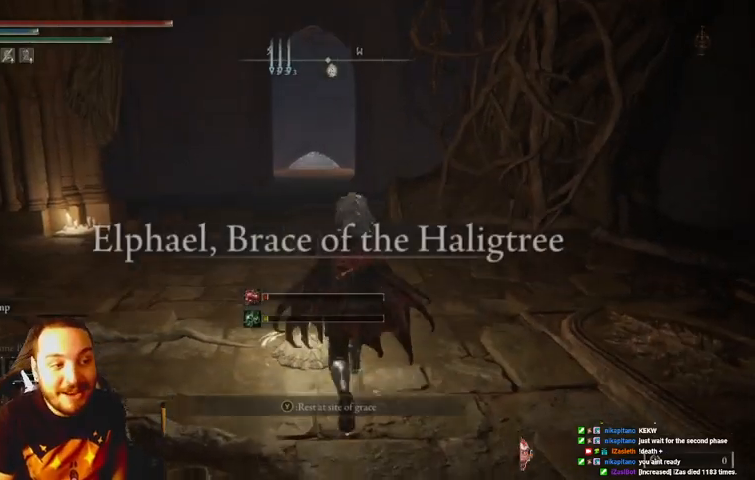
{"buttons": ["B"], "left_stick": "up", "right_stick": "center", "events": [[500, "B", "down"]]}
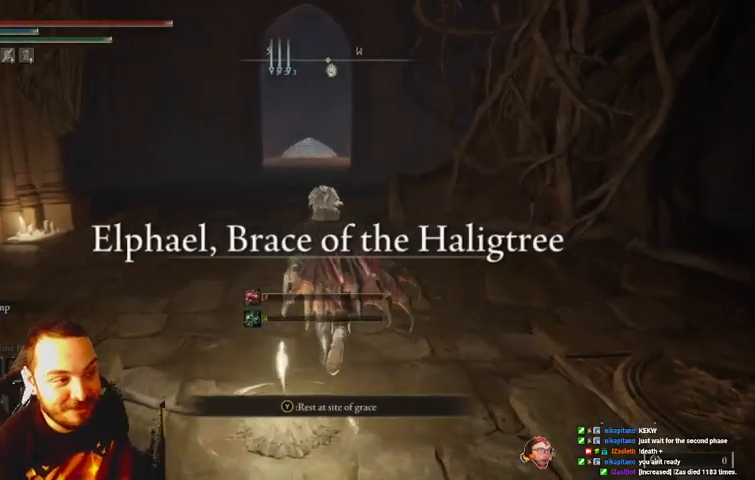
{"buttons": ["B"], "left_stick": "up", "right_stick": "center", "events": []}
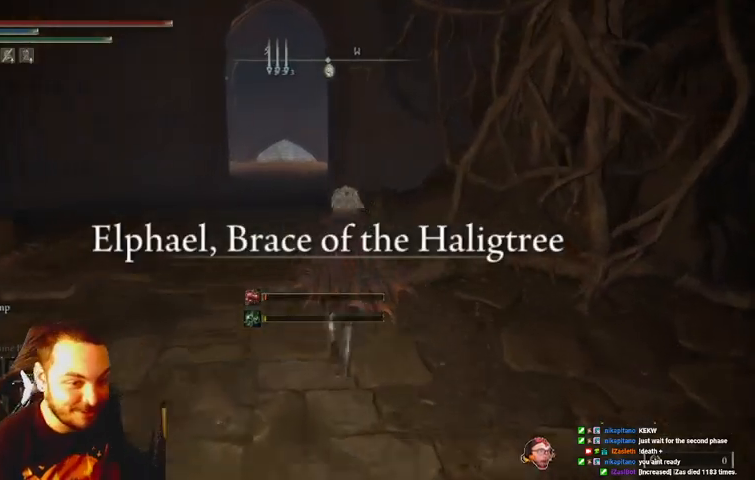
{"buttons": ["B"], "left_stick": "up", "right_stick": "center", "events": []}
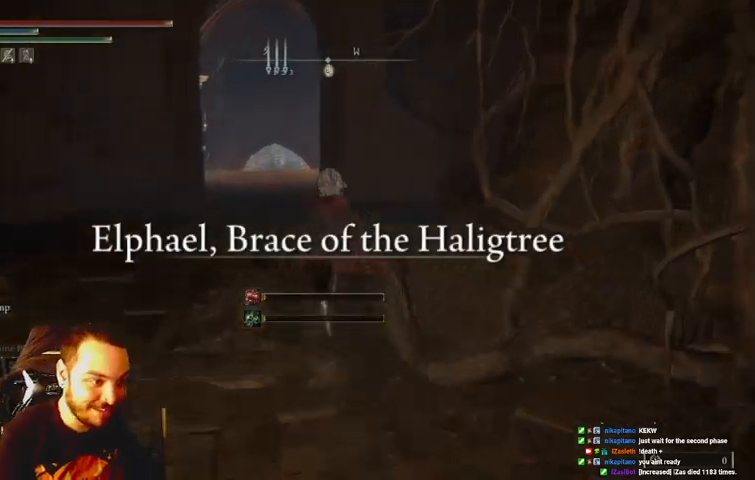
{"buttons": ["B"], "left_stick": "up", "right_stick": "center", "events": []}
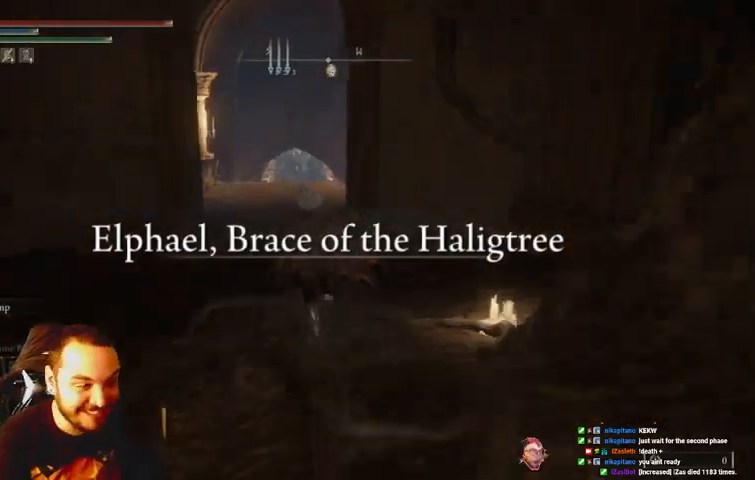
{"buttons": ["B"], "left_stick": "up", "right_stick": "center", "events": []}
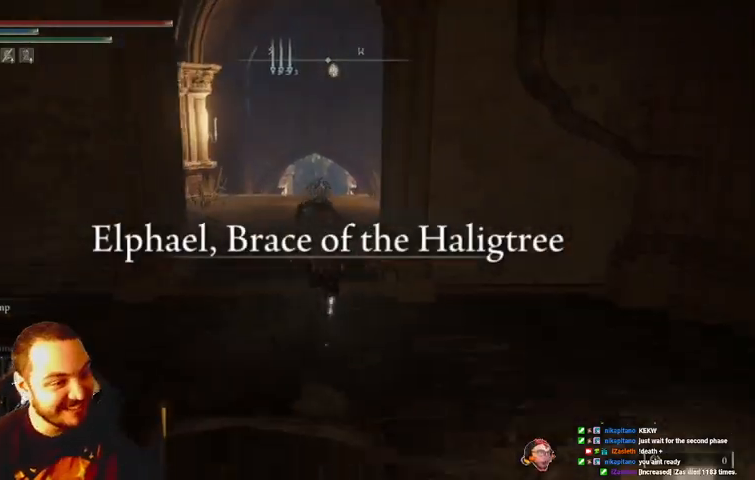
{"buttons": ["B"], "left_stick": "up", "right_stick": "center", "events": []}
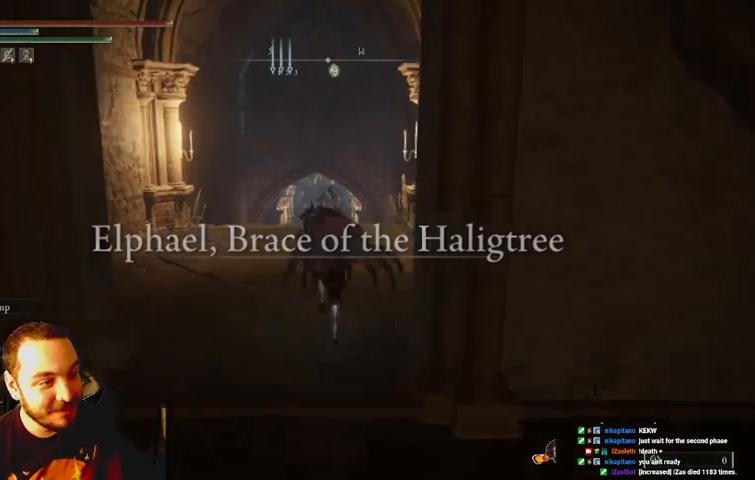
{"buttons": ["B"], "left_stick": "up", "right_stick": "center", "events": []}
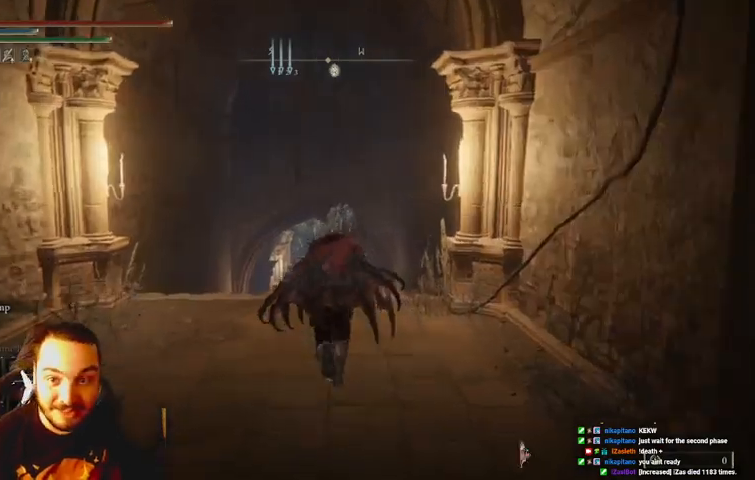
{"buttons": ["B"], "left_stick": "up", "right_stick": "center", "events": []}
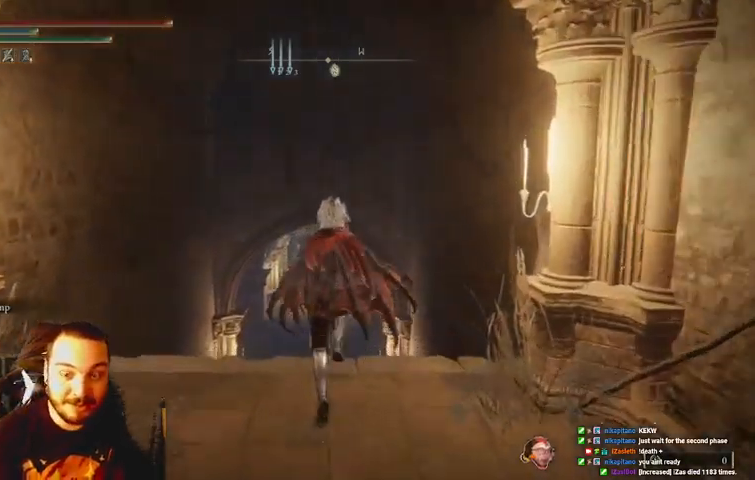
{"buttons": ["B"], "left_stick": "up", "right_stick": "center", "events": []}
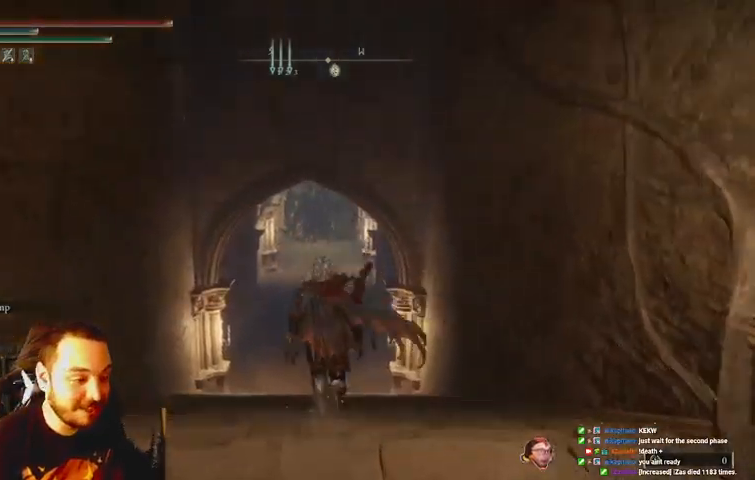
{"buttons": ["B"], "left_stick": "up", "right_stick": "center", "events": [[233, "DPAD_DOWN", "down"], [333, "DPAD_DOWN", "up"], [433, "DPAD_DOWN", "down"], [467, "DPAD_DOWN", "up"]]}
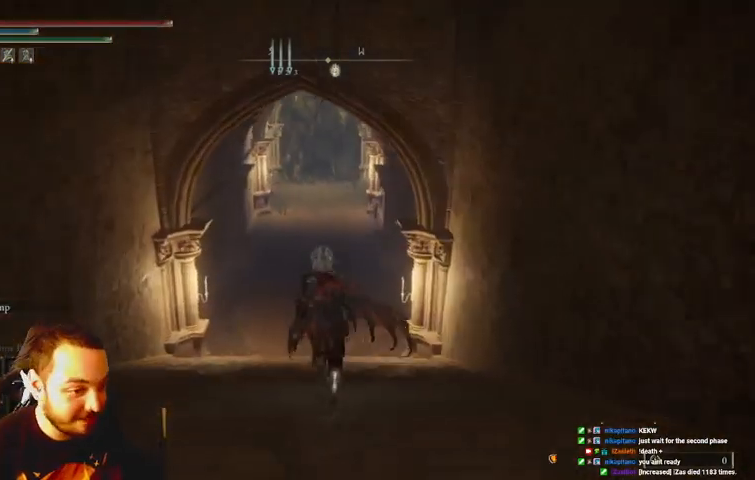
{"buttons": ["B"], "left_stick": "up", "right_stick": "center", "events": []}
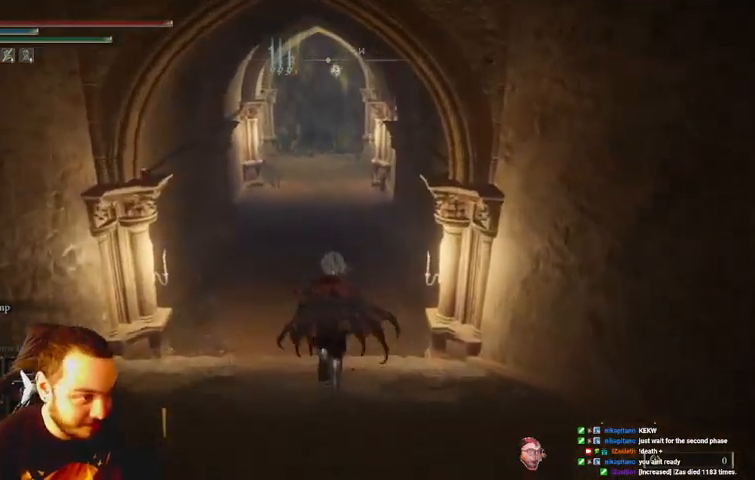
{"buttons": ["B", "DPAD_DOWN"], "left_stick": "up", "right_stick": "center", "events": [[467, "DPAD_DOWN", "down"]]}
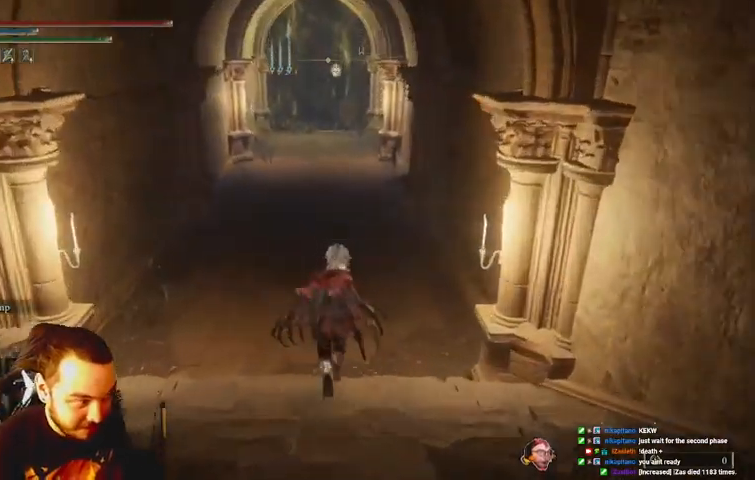
{"buttons": ["B", "DPAD_DOWN"], "left_stick": "up", "right_stick": "center", "events": [[33, "DPAD_DOWN", "up"], [233, "DPAD_DOWN", "down"], [300, "DPAD_DOWN", "up"], [467, "DPAD_DOWN", "down"]]}
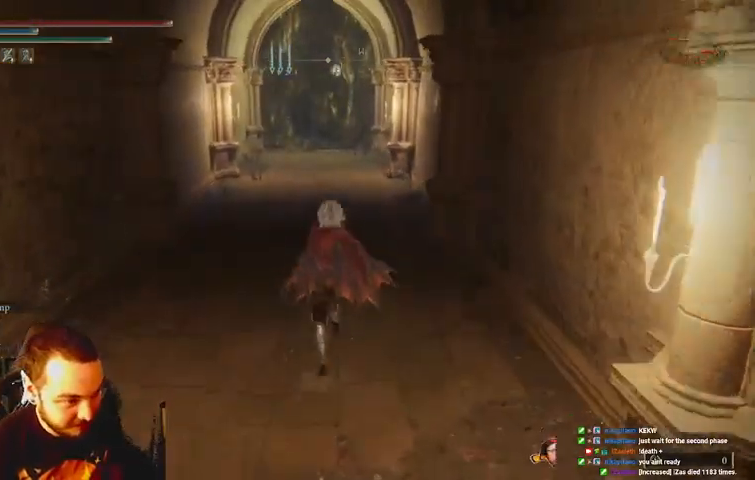
{"buttons": ["B"], "left_stick": "up", "right_stick": "center", "events": [[67, "DPAD_DOWN", "up"], [200, "DPAD_DOWN", "down"], [233, "DPAD_DOWN", "up"]]}
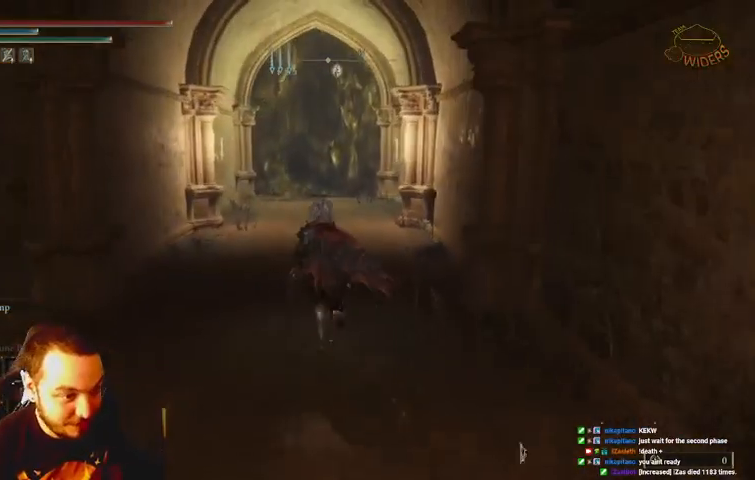
{"buttons": ["B"], "left_stick": "up", "right_stick": "center", "events": [[300, "DPAD_DOWN", "down"], [467, "DPAD_DOWN", "up"]]}
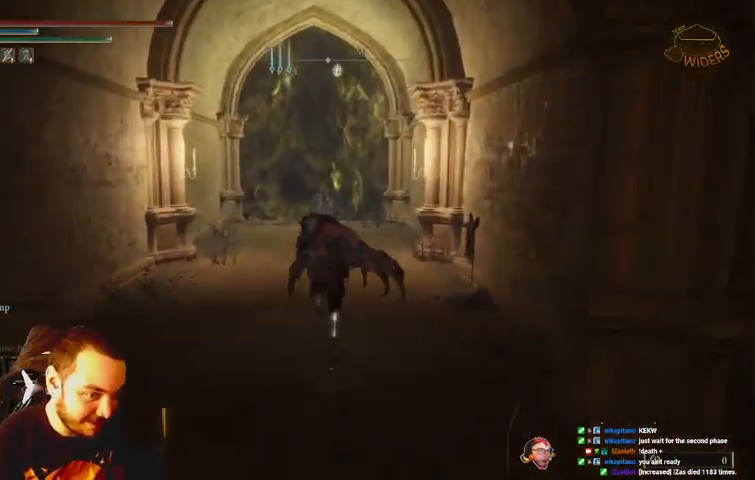
{"buttons": ["B"], "left_stick": "up", "right_stick": "center", "events": [[300, "DPAD_DOWN", "down"], [433, "DPAD_DOWN", "up"]]}
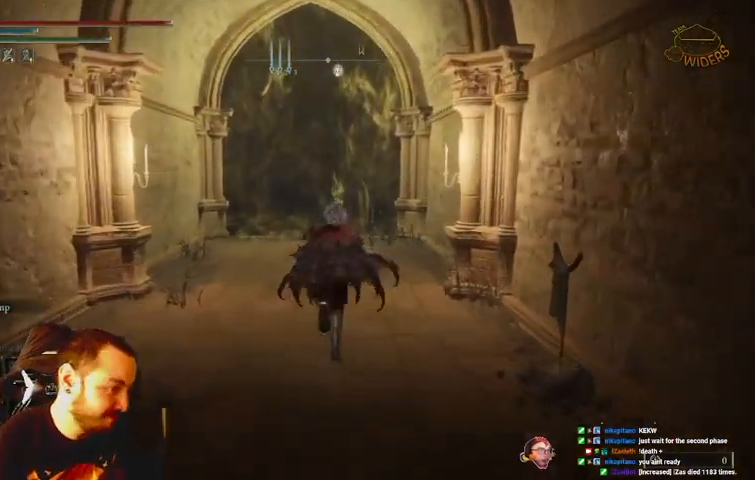
{"buttons": ["B"], "left_stick": "up", "right_stick": "center", "events": []}
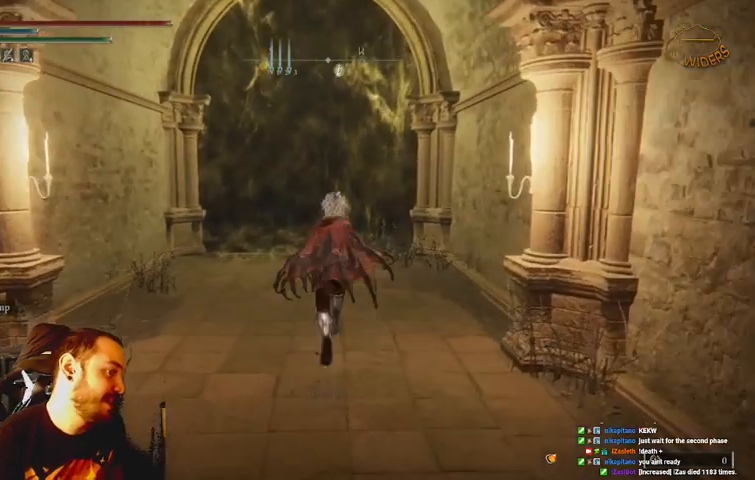
{"buttons": ["B"], "left_stick": "up", "right_stick": "center", "events": []}
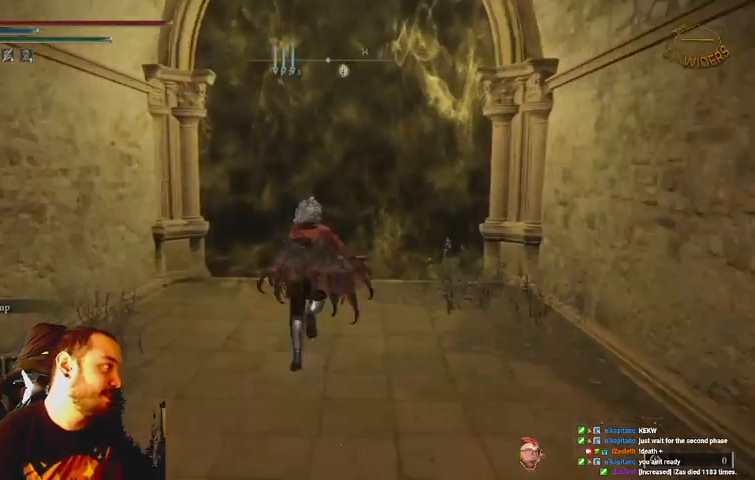
{"buttons": ["B"], "left_stick": "up", "right_stick": "center", "events": []}
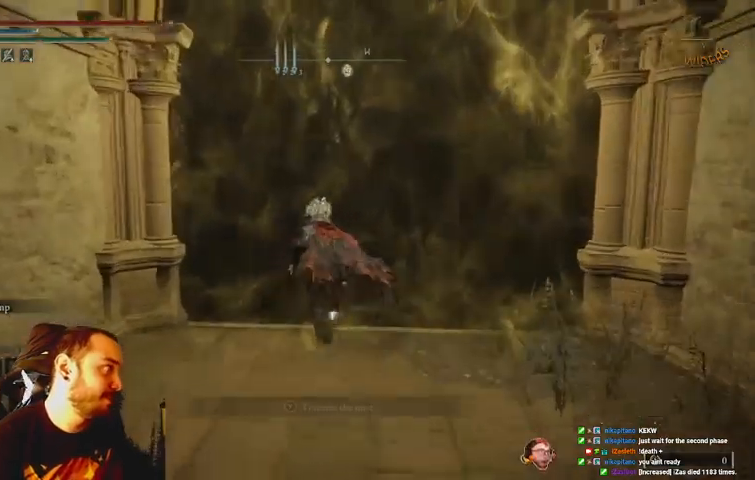
{"buttons": [], "left_stick": "up", "right_stick": "center", "events": [[133, "B", "up"]]}
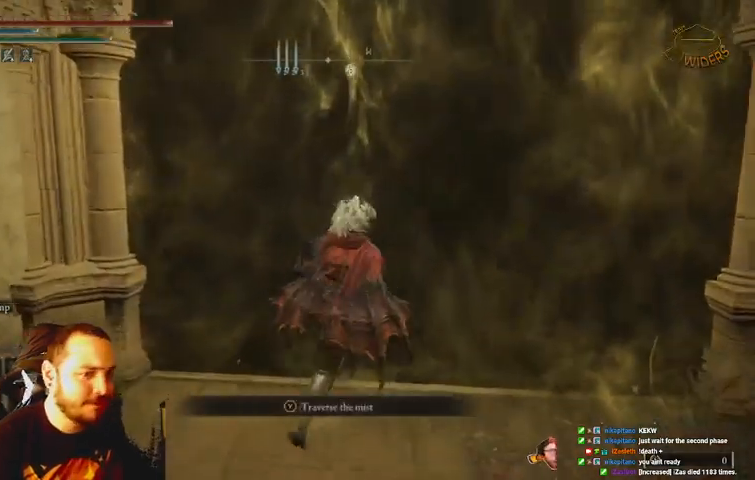
{"buttons": ["X"], "left_stick": "up", "right_stick": "center", "events": [[400, "X", "down"]]}
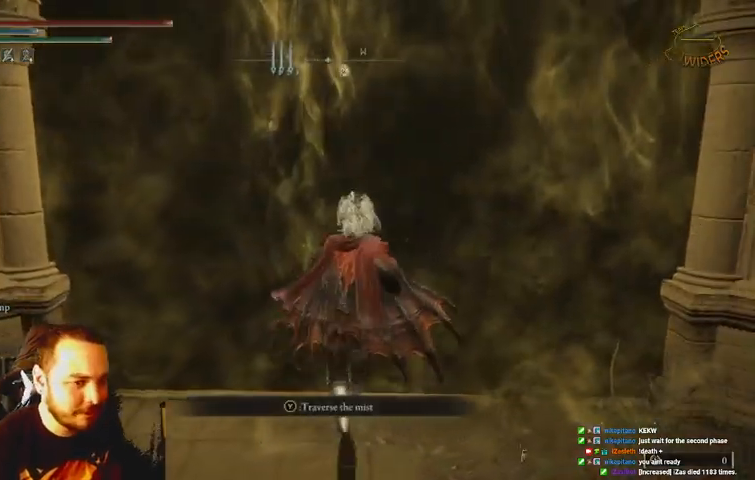
{"buttons": ["DPAD_DOWN"], "left_stick": "center", "right_stick": "center", "events": [[33, "X", "up"], [400, "DPAD_DOWN", "down"], [400, "left_stick", "center"], [433, "DPAD_DOWN", "up"], [500, "DPAD_DOWN", "down"]]}
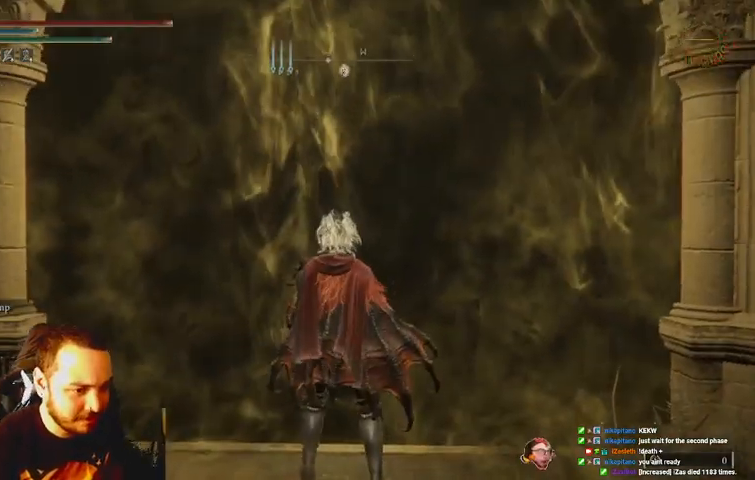
{"buttons": [], "left_stick": "up", "right_stick": "center", "events": [[100, "DPAD_DOWN", "up"], [367, "left_stick", "up"], [400, "A", "down"], [500, "A", "up"]]}
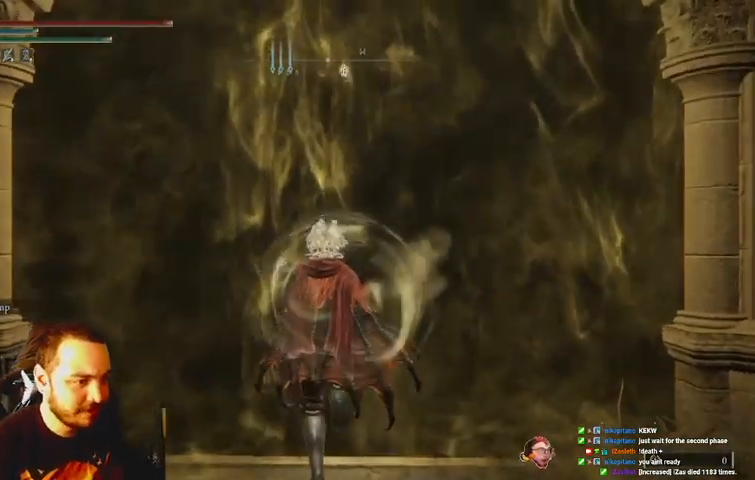
{"buttons": ["A"], "left_stick": "up", "right_stick": "center", "events": [[67, "A", "down"], [133, "A", "up"], [467, "A", "down"]]}
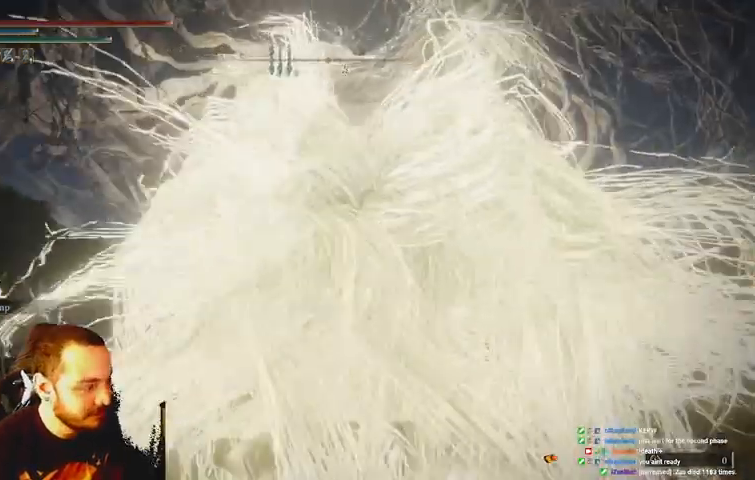
{"buttons": [], "left_stick": "up", "right_stick": "center", "events": [[67, "A", "up"], [133, "A", "down"], [233, "A", "up"], [300, "A", "down"], [400, "A", "up"]]}
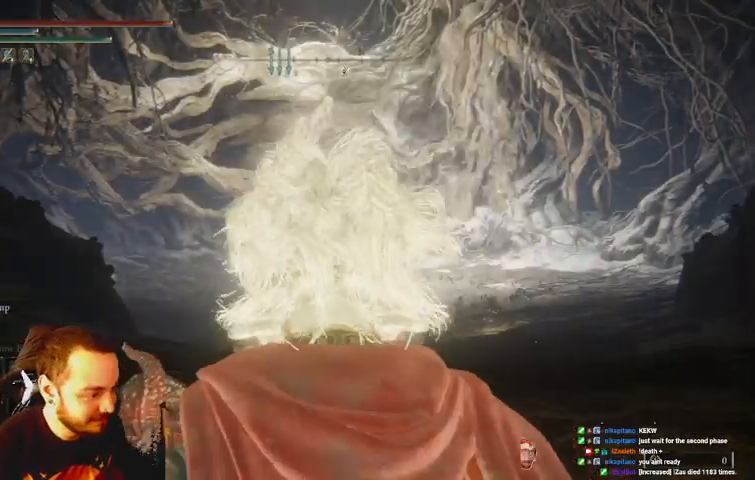
{"buttons": [], "left_stick": "up", "right_stick": "center", "events": [[200, "A", "down"], [267, "A", "up"], [400, "A", "down"], [433, "A", "up"]]}
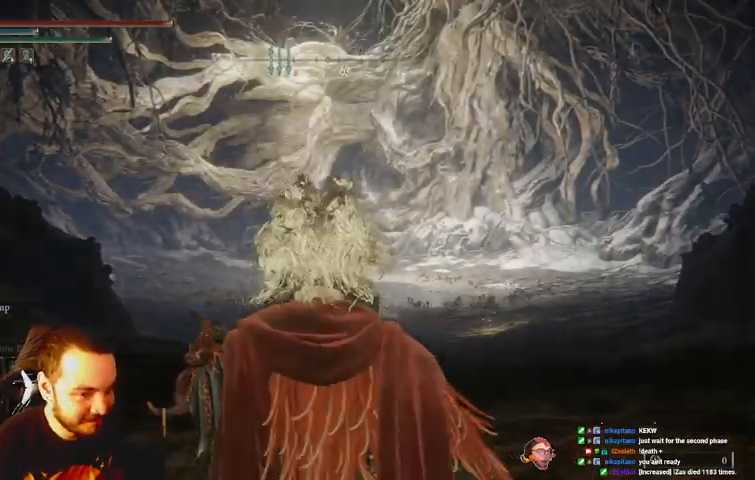
{"buttons": [], "left_stick": "up", "right_stick": "center", "events": [[33, "A", "down"], [133, "A", "up"], [233, "A", "down"], [333, "A", "up"], [400, "A", "down"], [467, "A", "up"]]}
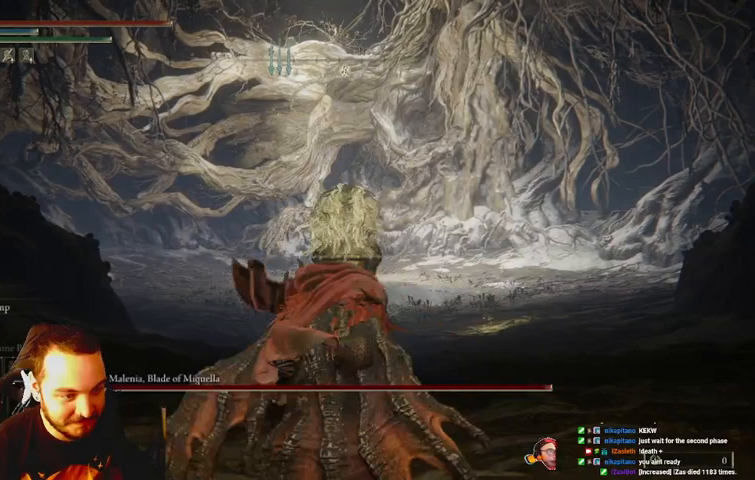
{"buttons": [], "left_stick": "up", "right_stick": "center", "events": [[67, "A", "down"], [167, "A", "up"]]}
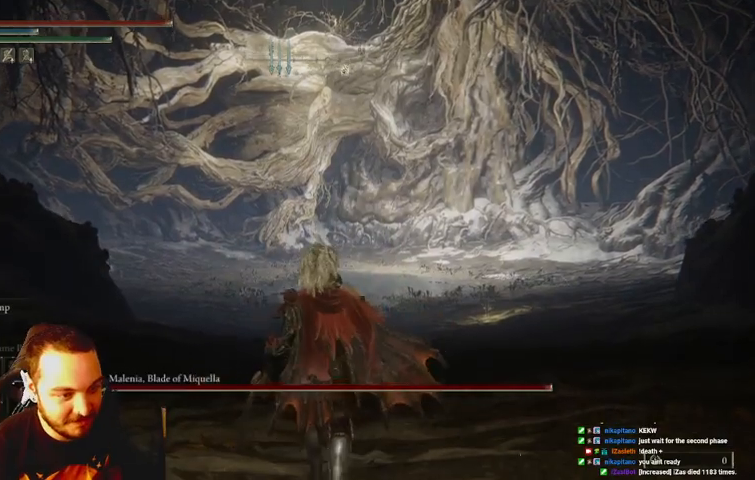
{"buttons": [], "left_stick": "up", "right_stick": "center", "events": [[267, "DPAD_DOWN", "down"], [333, "DPAD_DOWN", "up"], [400, "DPAD_DOWN", "down"], [500, "DPAD_DOWN", "up"]]}
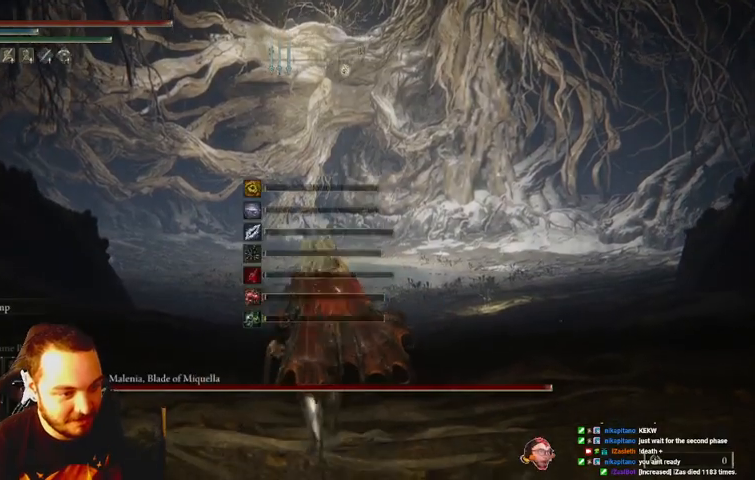
{"buttons": [], "left_stick": "center", "right_stick": "center", "events": [[233, "B", "down"], [300, "B", "up"], [300, "left_stick", "center"]]}